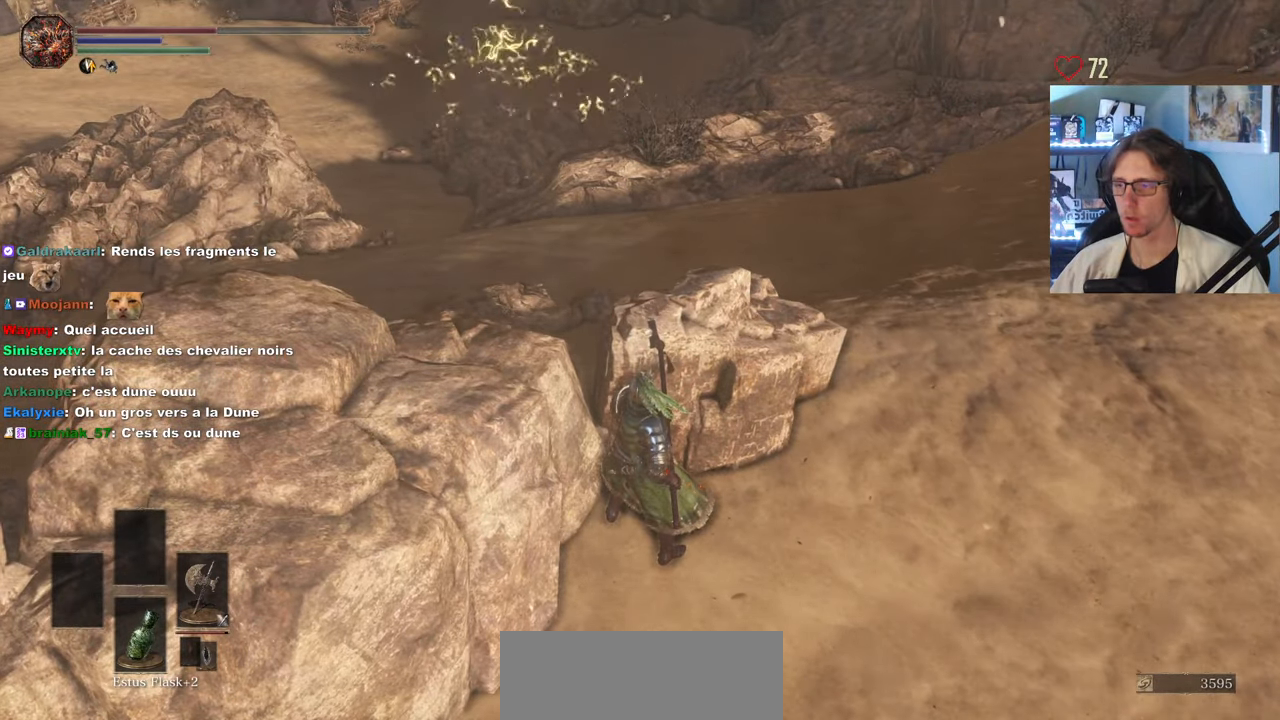
Gameplay with keyboard and mouse; each line is a JSON object with the keys and mouse buttons held at the frame after it. "events" lists presses ("down") and releases ("up") of "0", "1", "2", "3", "4", "a", "alt", "ctrl", "d", "down", "e", "f", "g", "left", "q", "r", "return", "right", "s", "shift", "space", "tab", "up", "z", "mouse_left", "mouse_wheel", "mouse_right", "mouse_mb4" and "mouse_mb5" between this image and that frame as [ms after this image, input, new state], when the widget could be followed in between. "mouse_left", "mouse_wheel", "mouse_right", "mouse_mb4", "mouse_mb5" = the "left", "wheel", "right", "mb4", "mb5" buttons of the "mouse" list. No other keys are recorded. "wheel" means that the mouse wheel is clicked or scrolled. Not read: mouse_move.
{"keys": ["d"], "mouse": [], "events": [[500, "d", "down"]]}
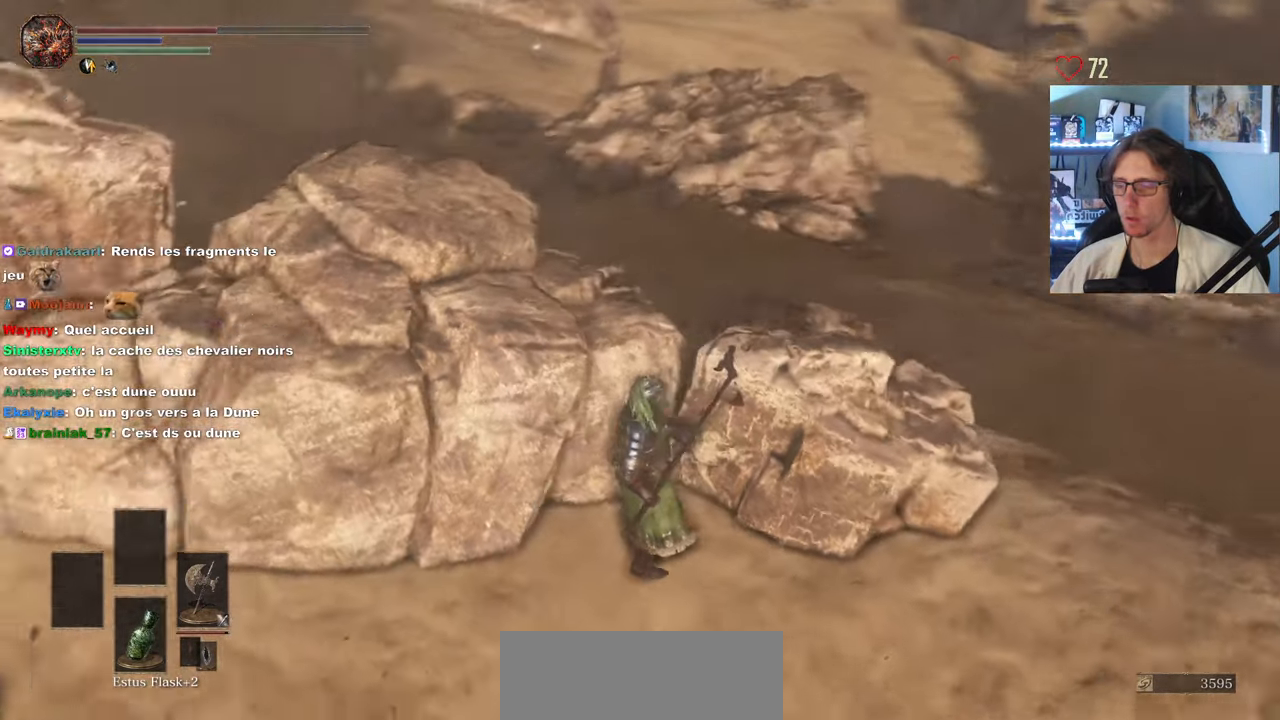
{"keys": ["d"], "mouse": [], "events": [[150, "d", "up"], [383, "d", "down"]]}
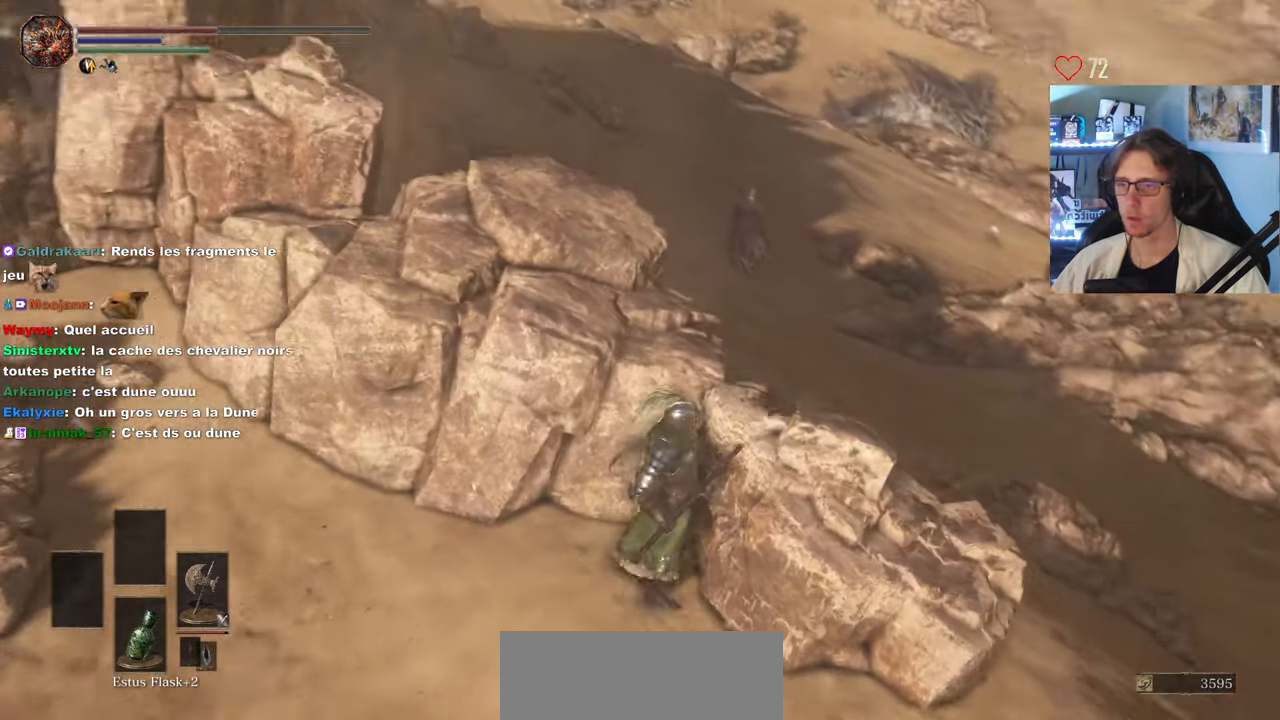
{"keys": ["d"], "mouse": [], "events": [[117, "d", "up"], [450, "d", "down"]]}
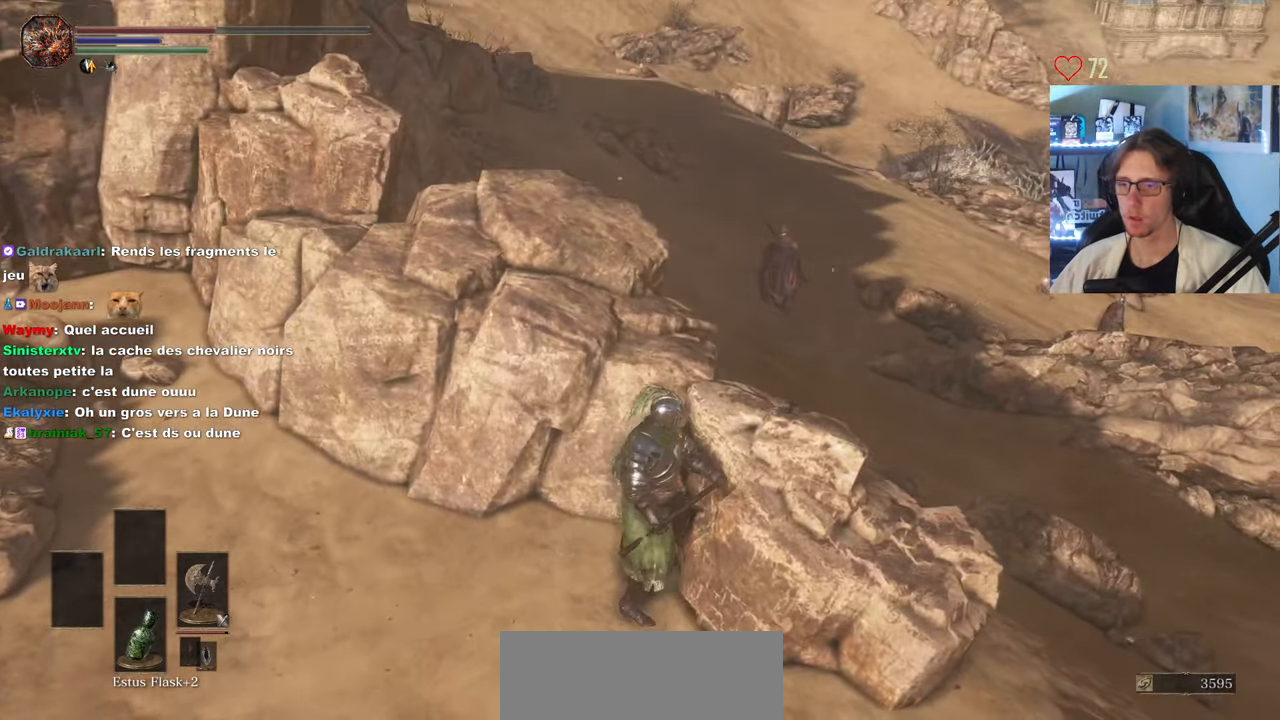
{"keys": [], "mouse": [], "events": [[33, "d", "up"], [217, "d", "down"], [450, "d", "up"]]}
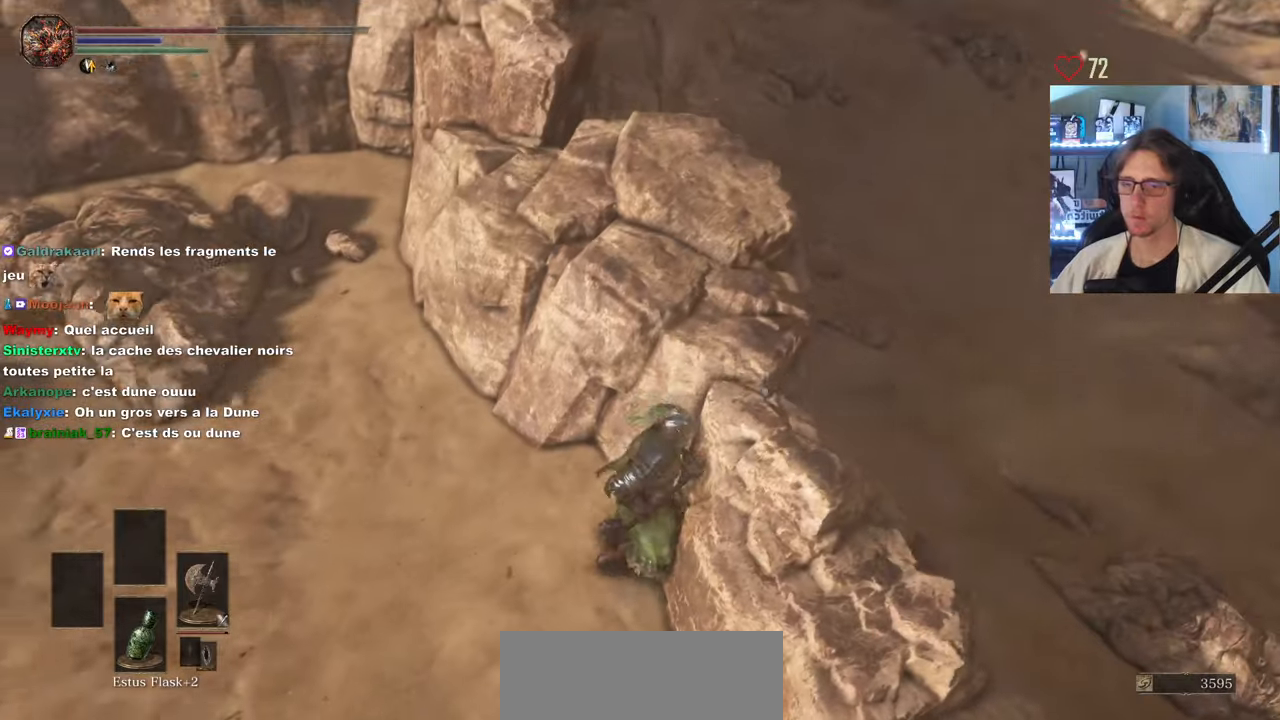
{"keys": [], "mouse": [], "events": []}
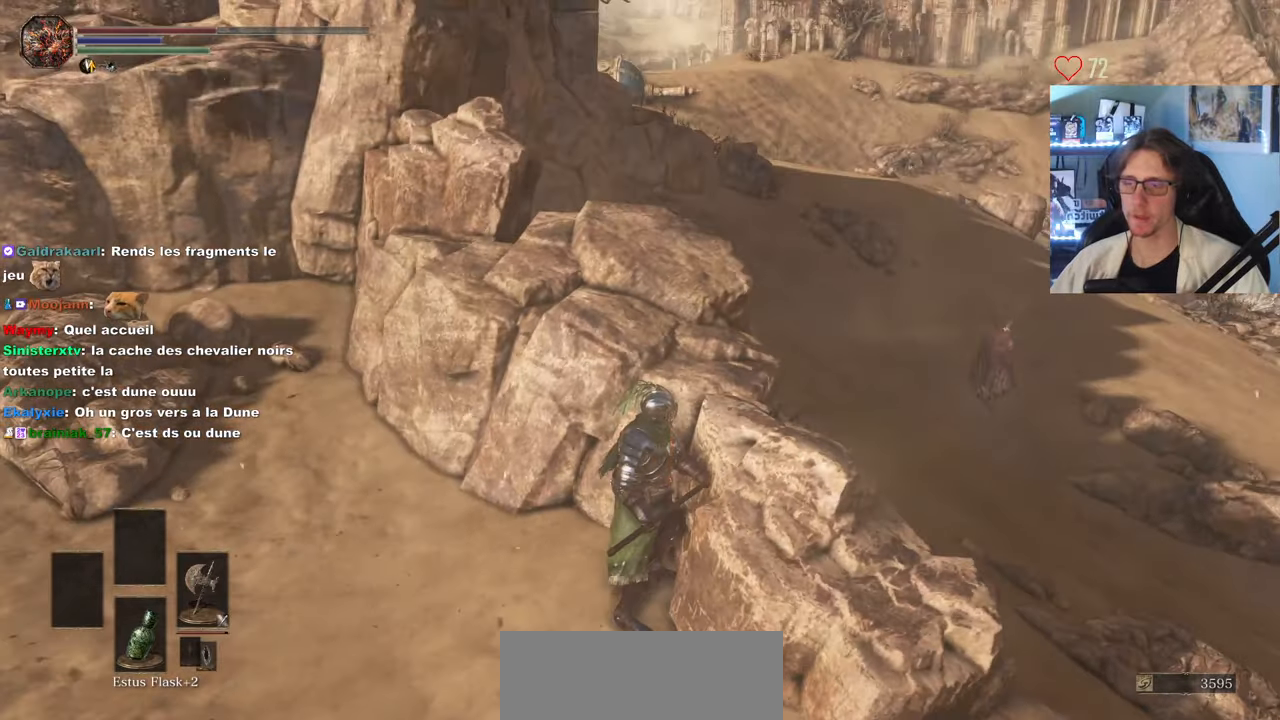
{"keys": [], "mouse": [], "events": [[183, "d", "down"], [316, "d", "up"]]}
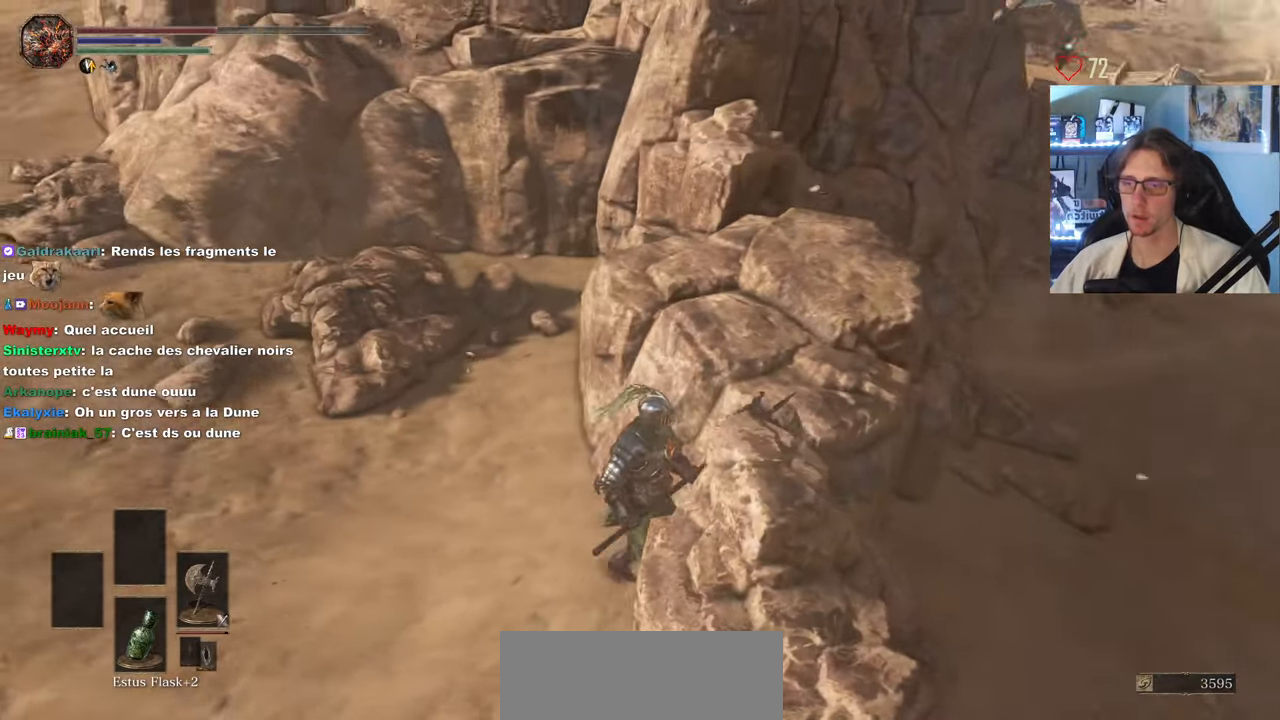
{"keys": [], "mouse": [], "events": []}
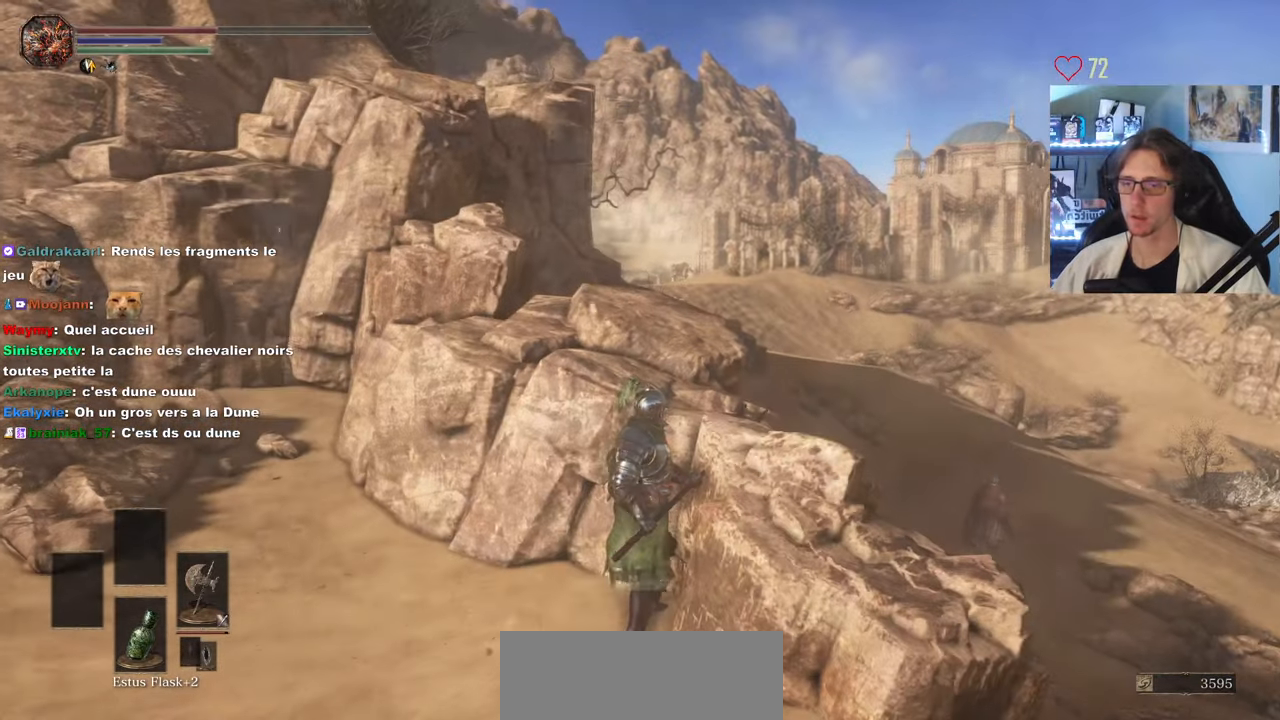
{"keys": [], "mouse": [], "events": []}
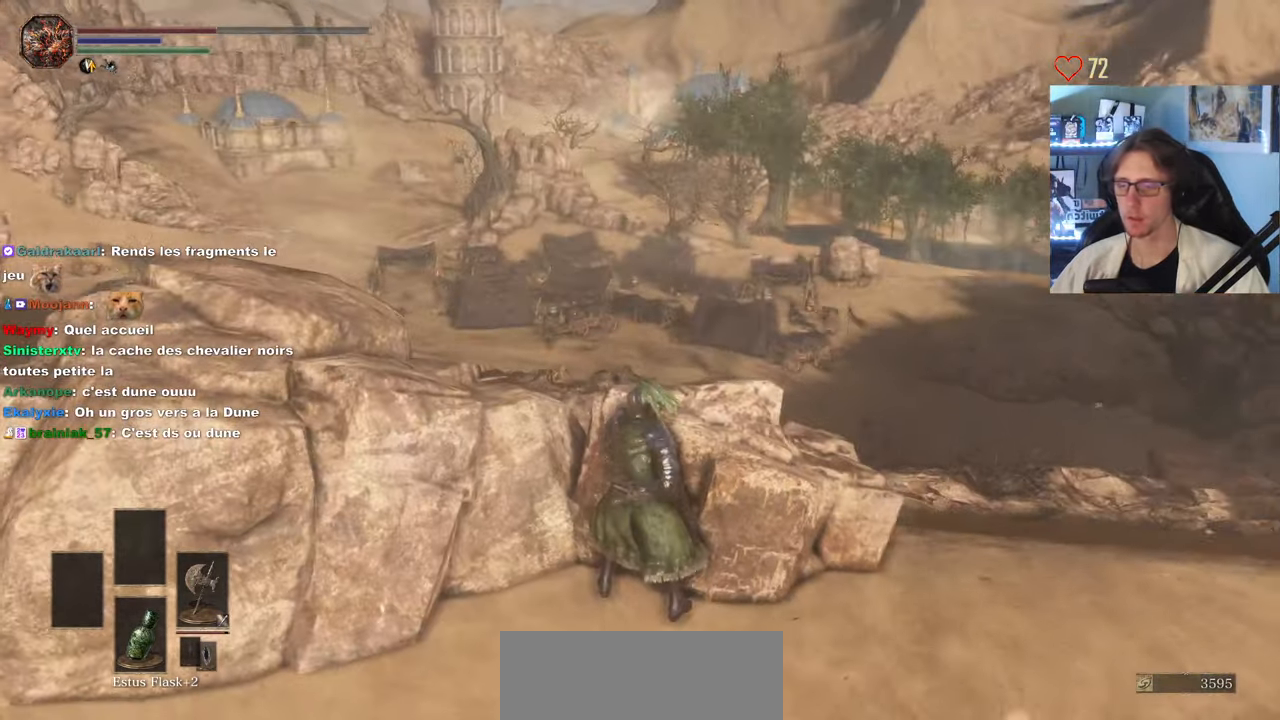
{"keys": [], "mouse": [], "events": []}
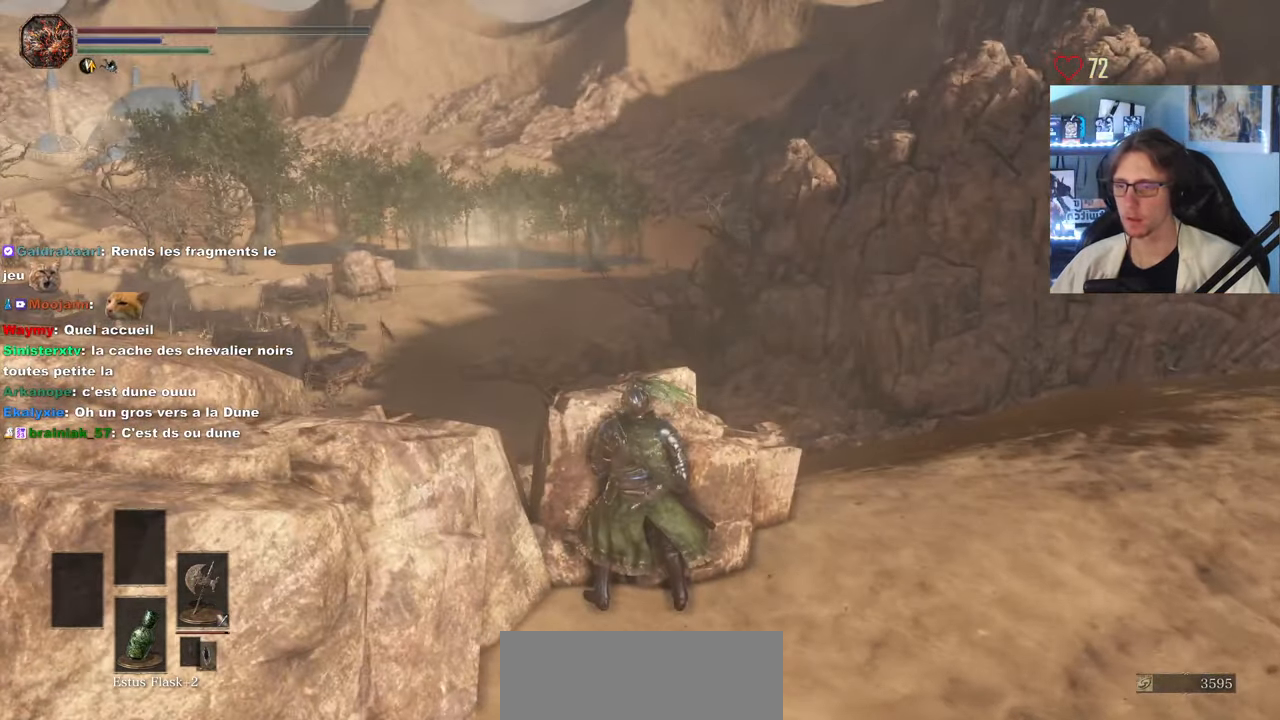
{"keys": [], "mouse": [], "events": []}
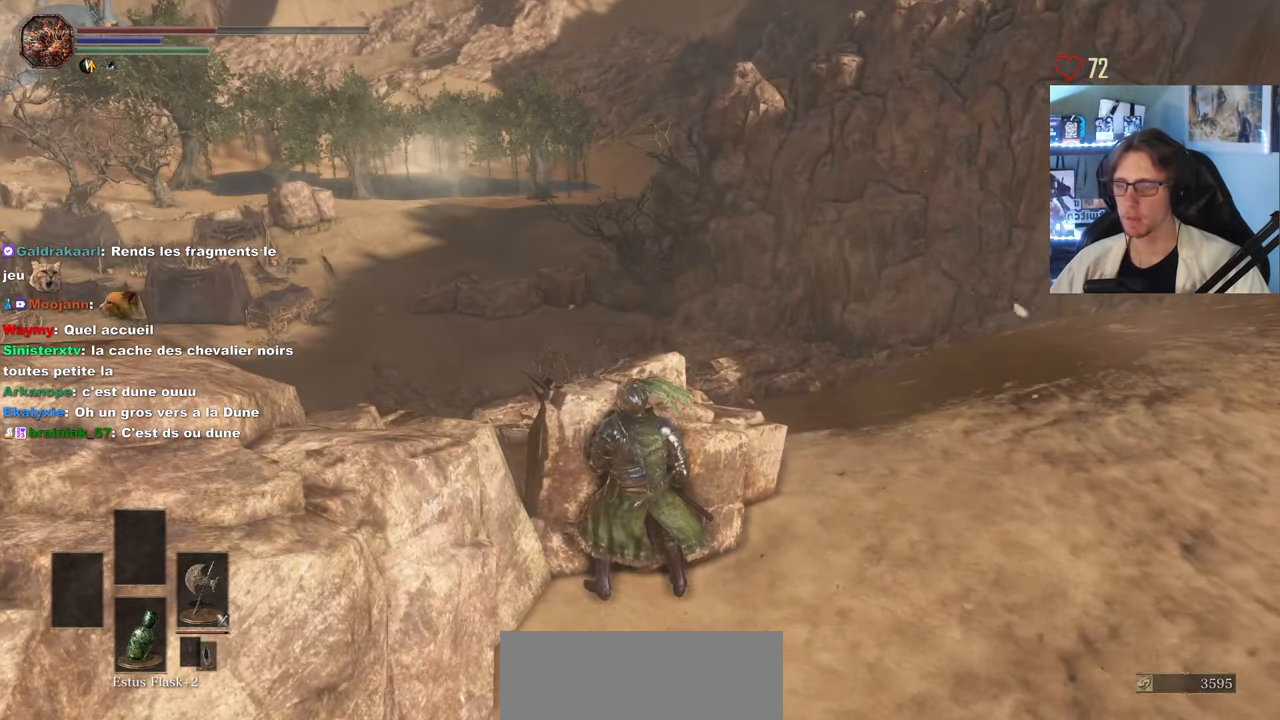
{"keys": [], "mouse": [], "events": []}
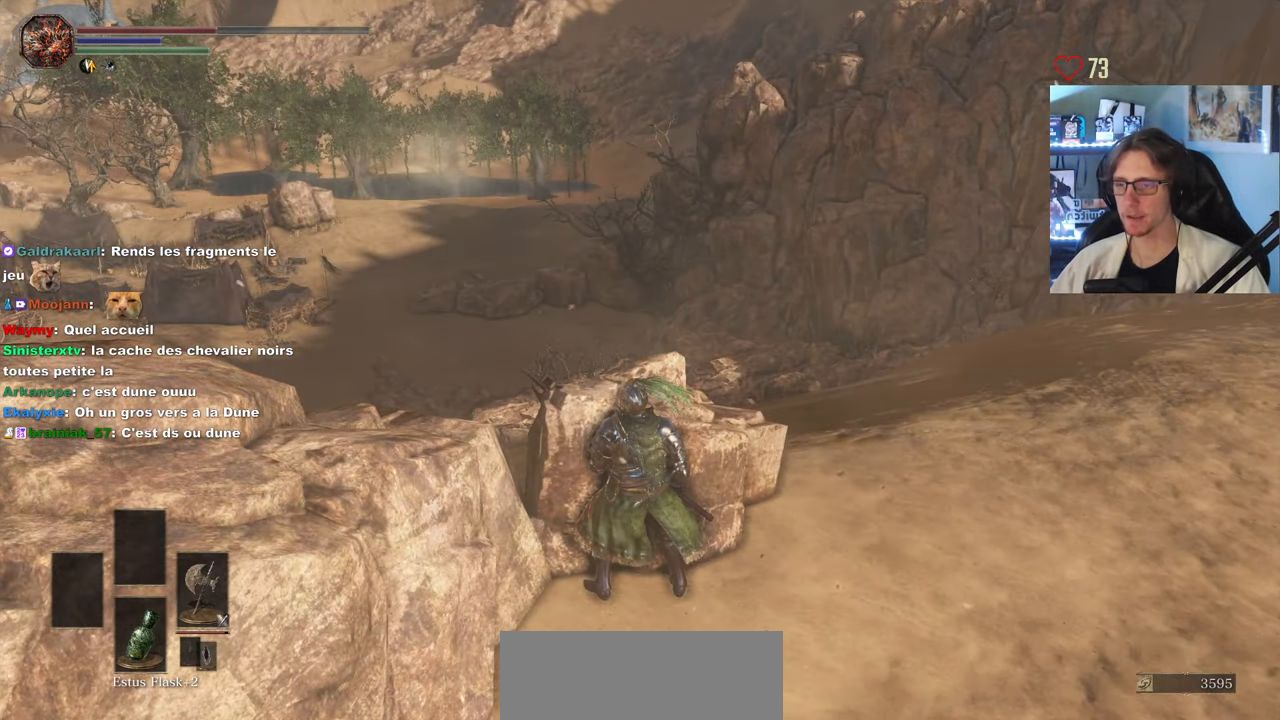
{"keys": [], "mouse": [], "events": []}
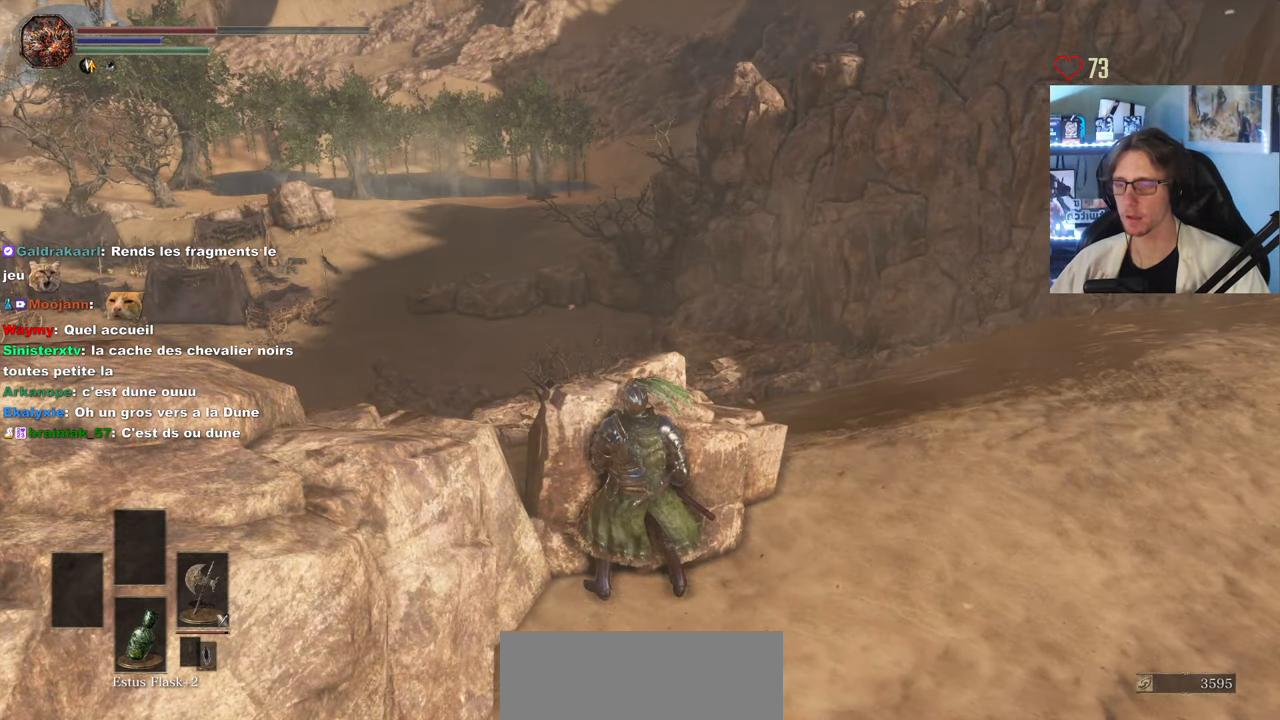
{"keys": [], "mouse": [], "events": []}
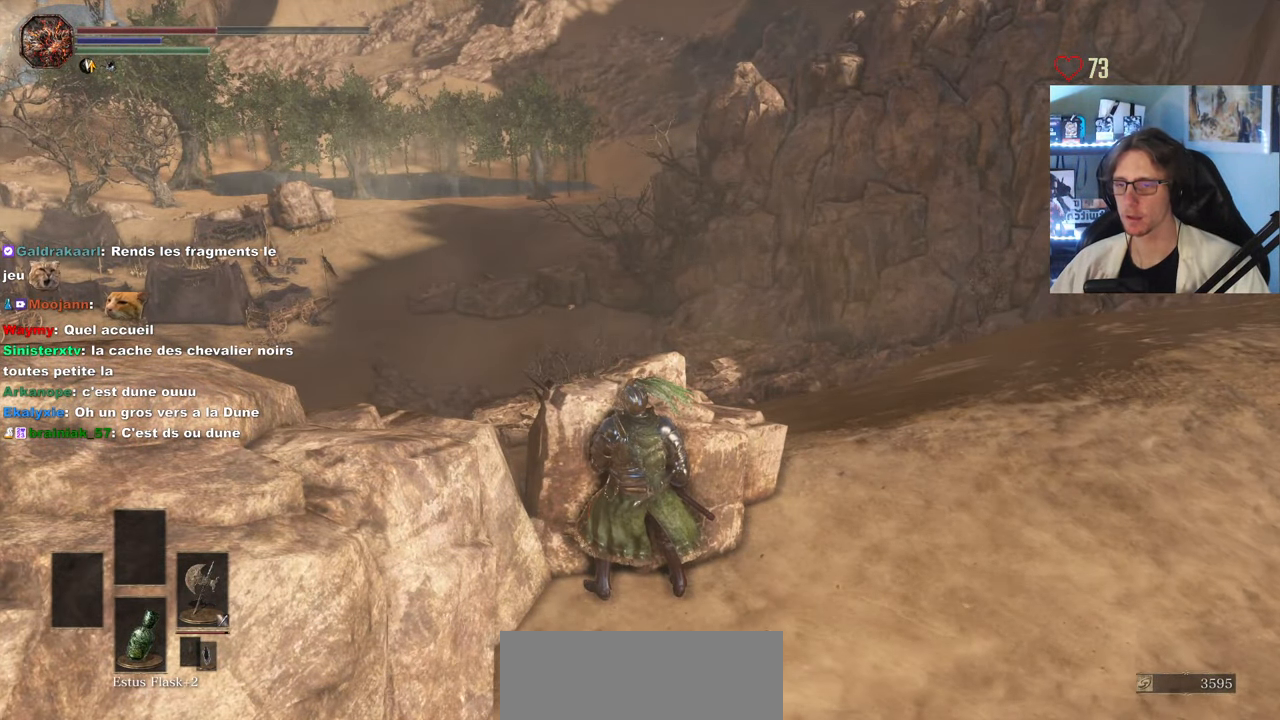
{"keys": [], "mouse": [], "events": []}
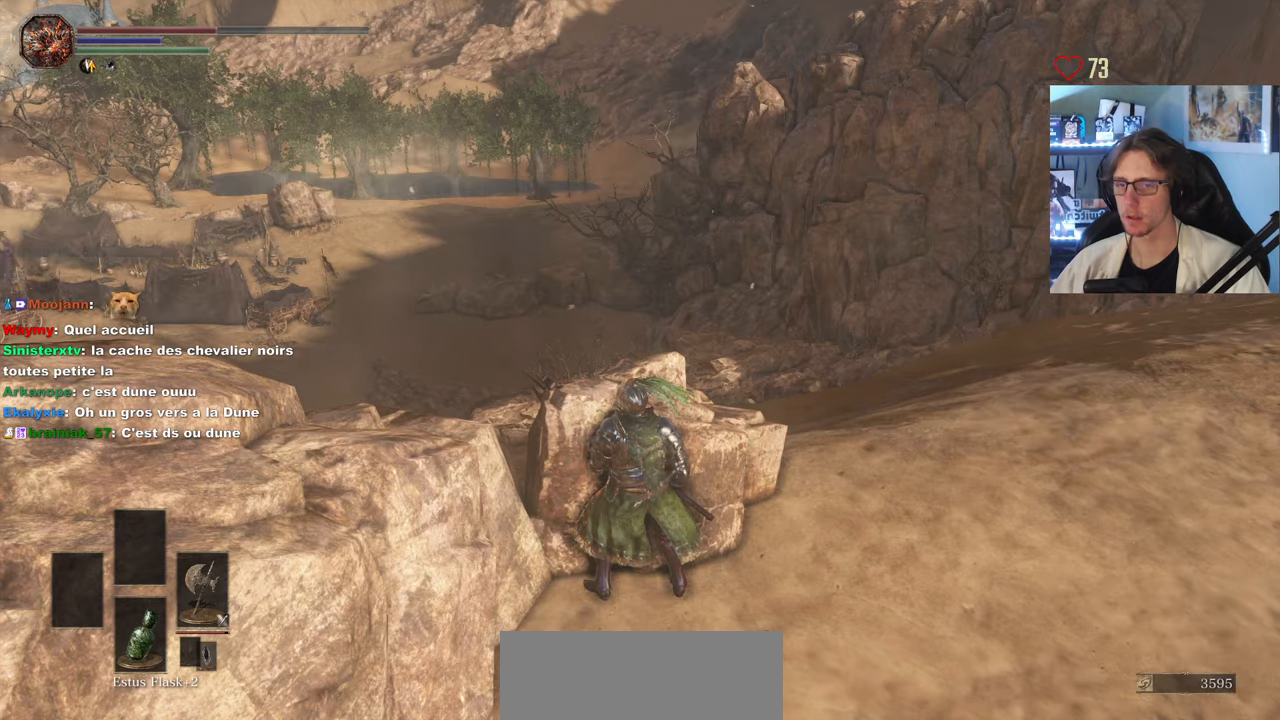
{"keys": [], "mouse": [], "events": []}
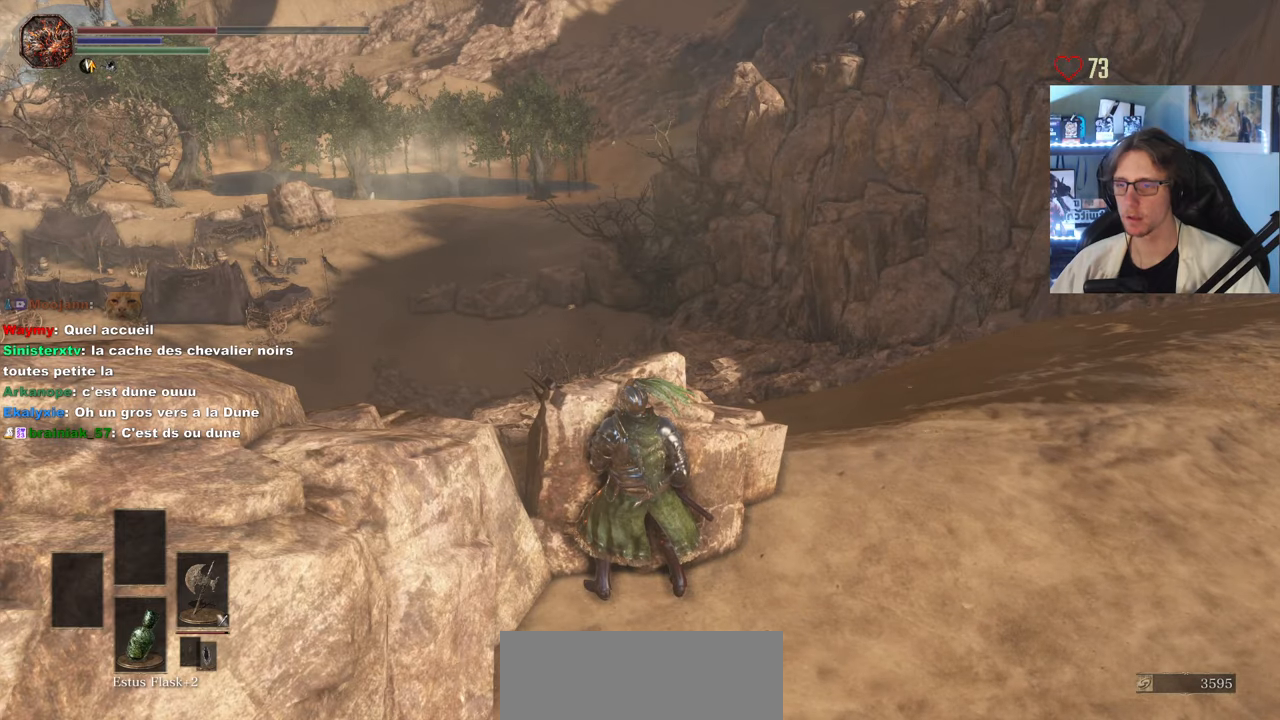
{"keys": [], "mouse": [], "events": [[133, "d", "down"], [416, "d", "up"]]}
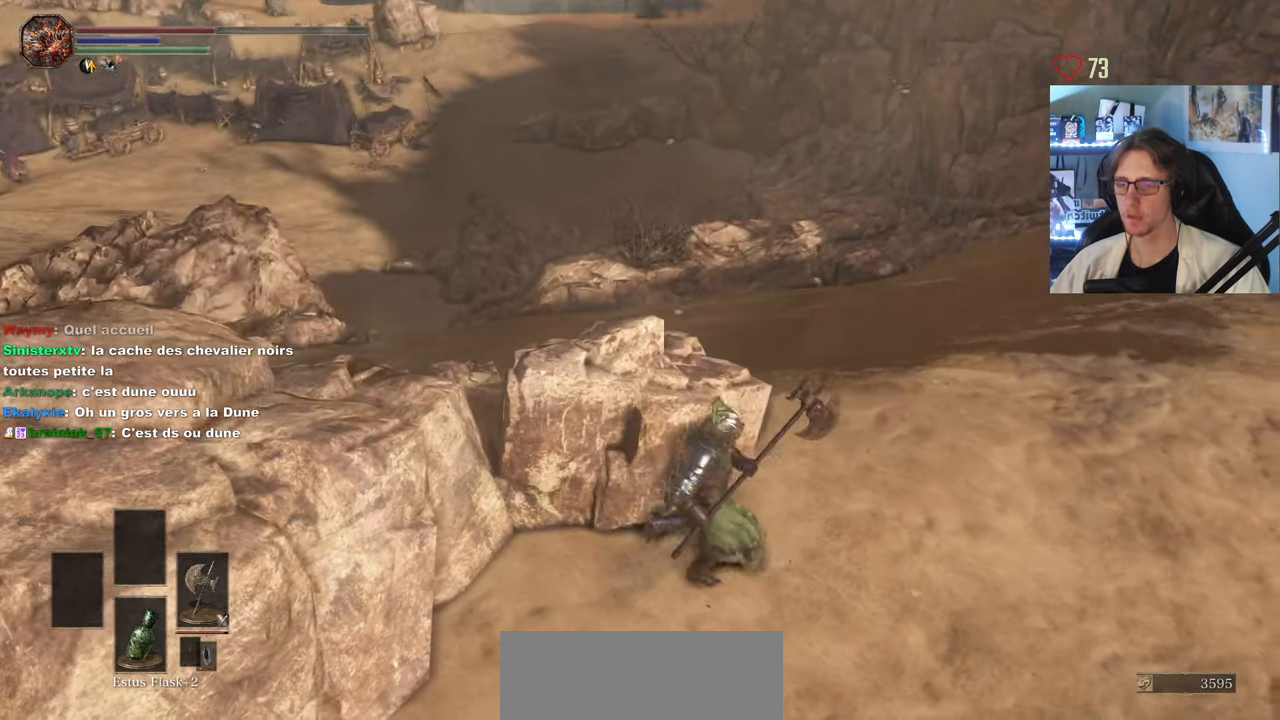
{"keys": ["d", "z"], "mouse": [], "events": [[50, "z", "down"], [200, "d", "down"]]}
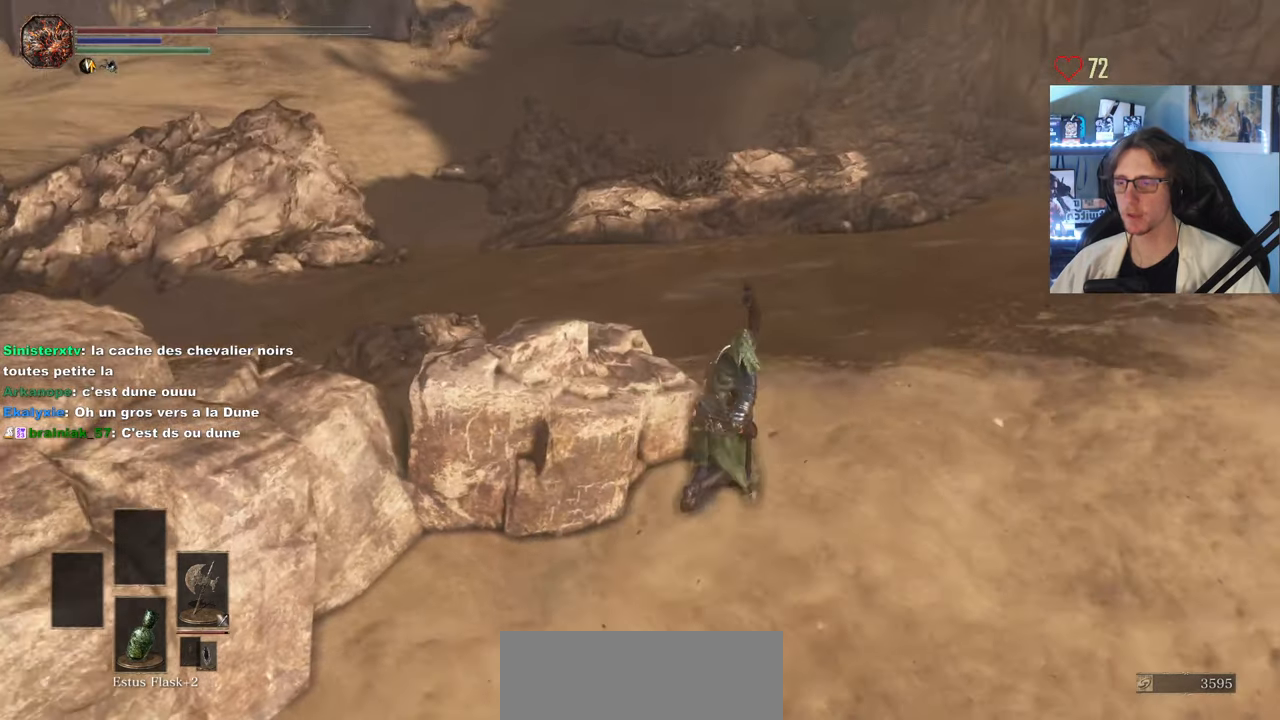
{"keys": ["z"], "mouse": [], "events": [[250, "d", "up"]]}
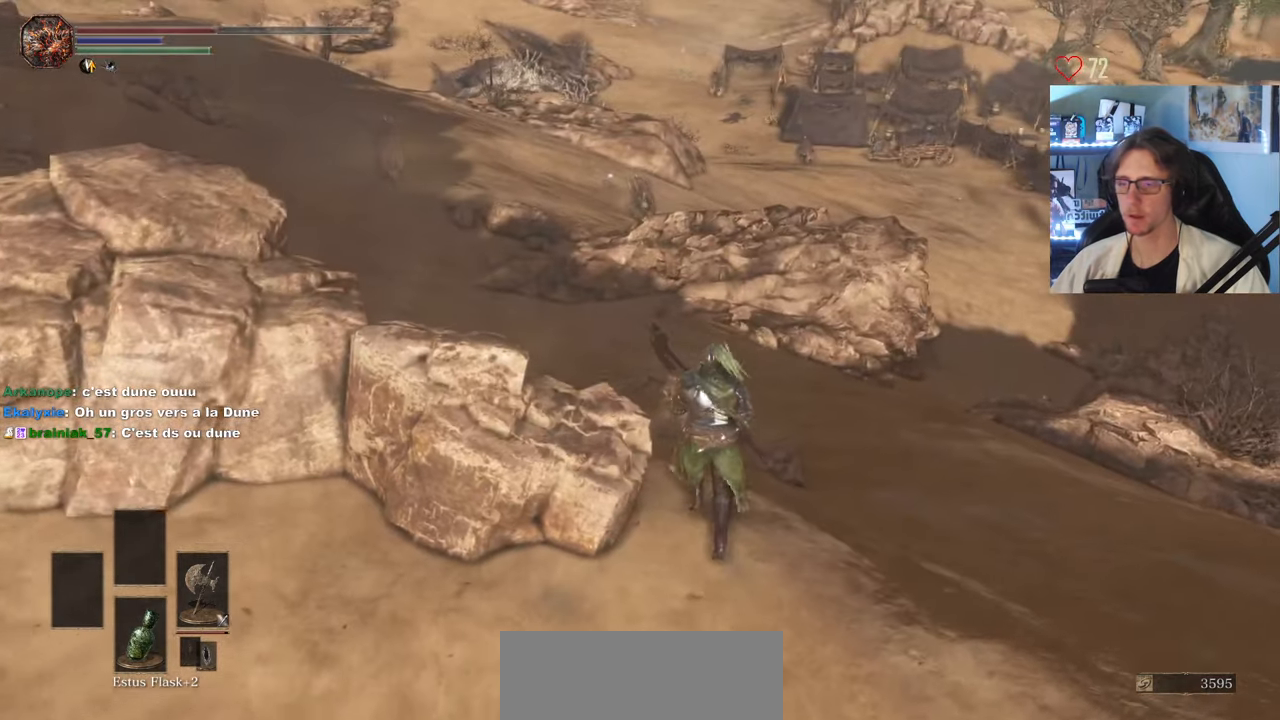
{"keys": ["d", "z"], "mouse": [], "events": [[33, "z", "up"], [266, "d", "down"], [316, "z", "down"]]}
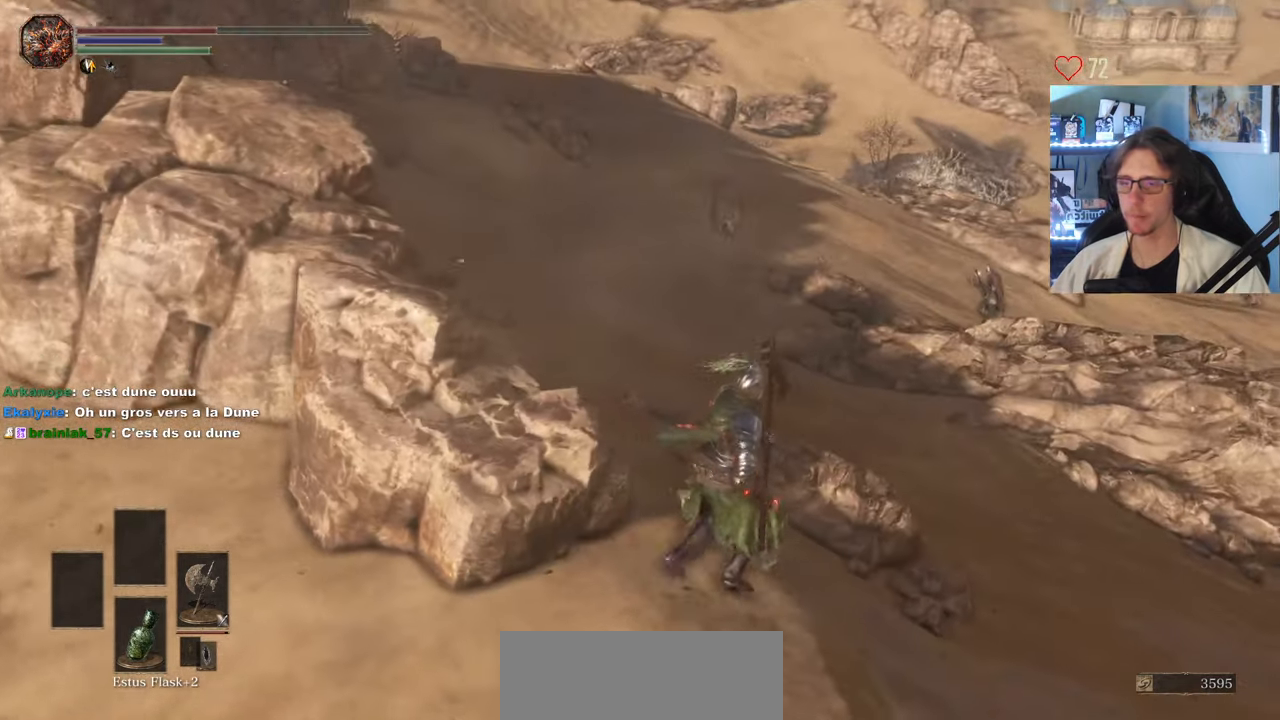
{"keys": [], "mouse": [], "events": [[50, "d", "up"], [50, "z", "up"]]}
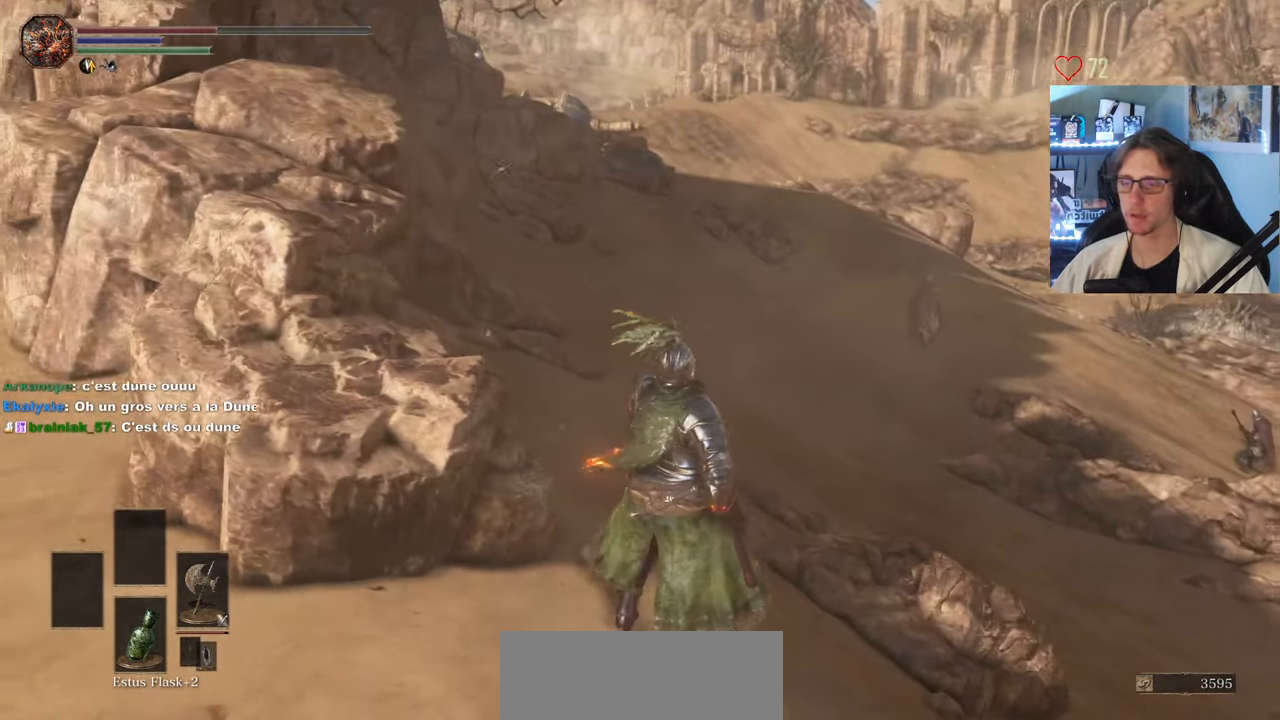
{"keys": [], "mouse": [], "events": []}
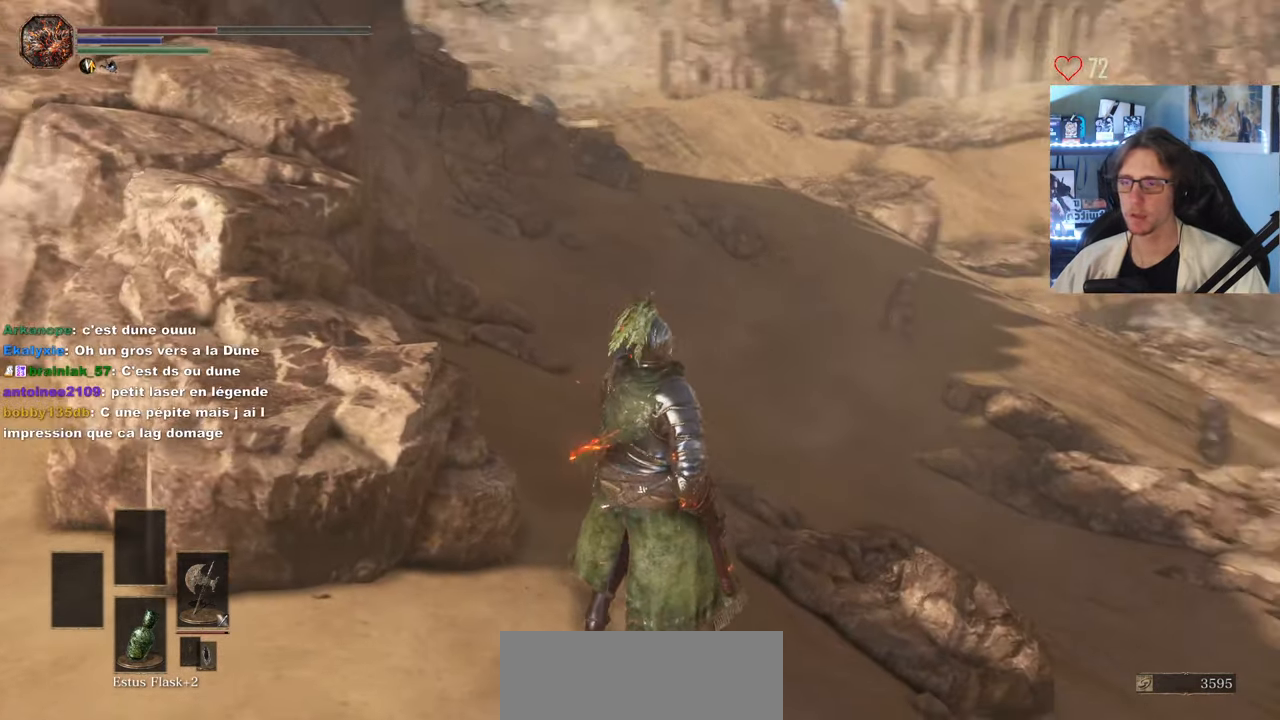
{"keys": [], "mouse": [], "events": [[183, "d", "down"], [183, "z", "down"], [416, "d", "up"], [450, "z", "up"]]}
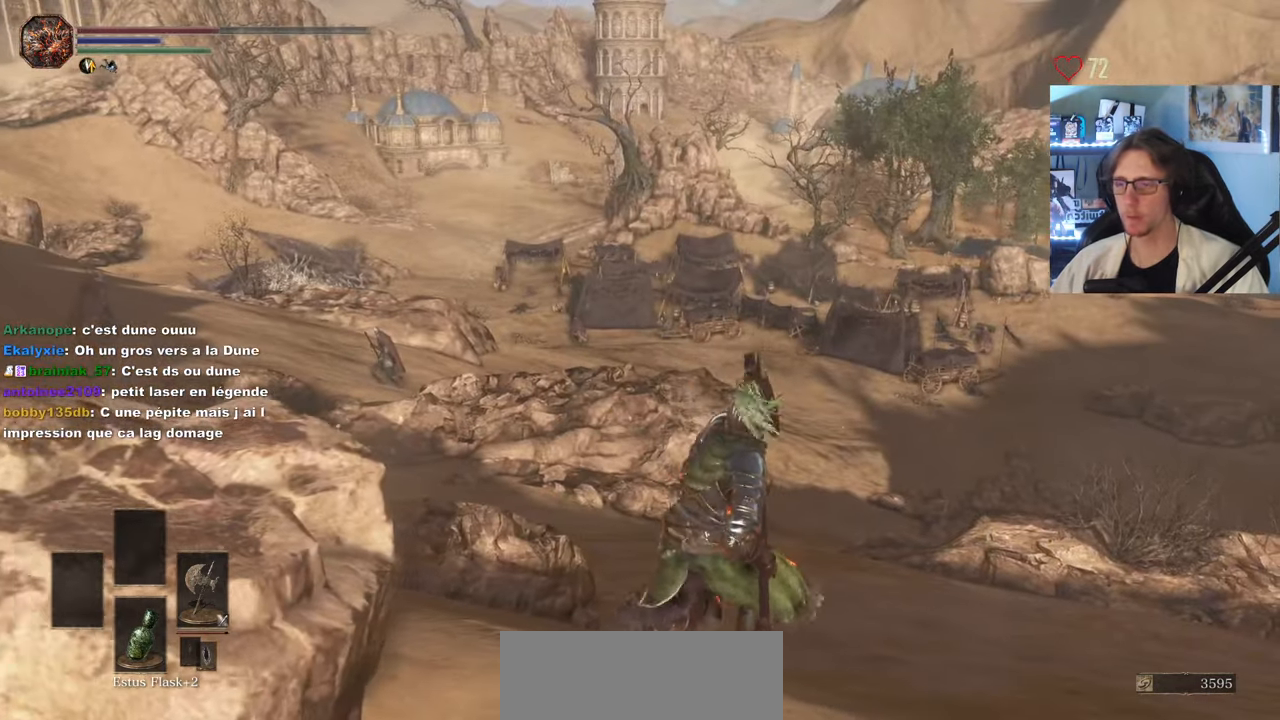
{"keys": [], "mouse": [], "events": []}
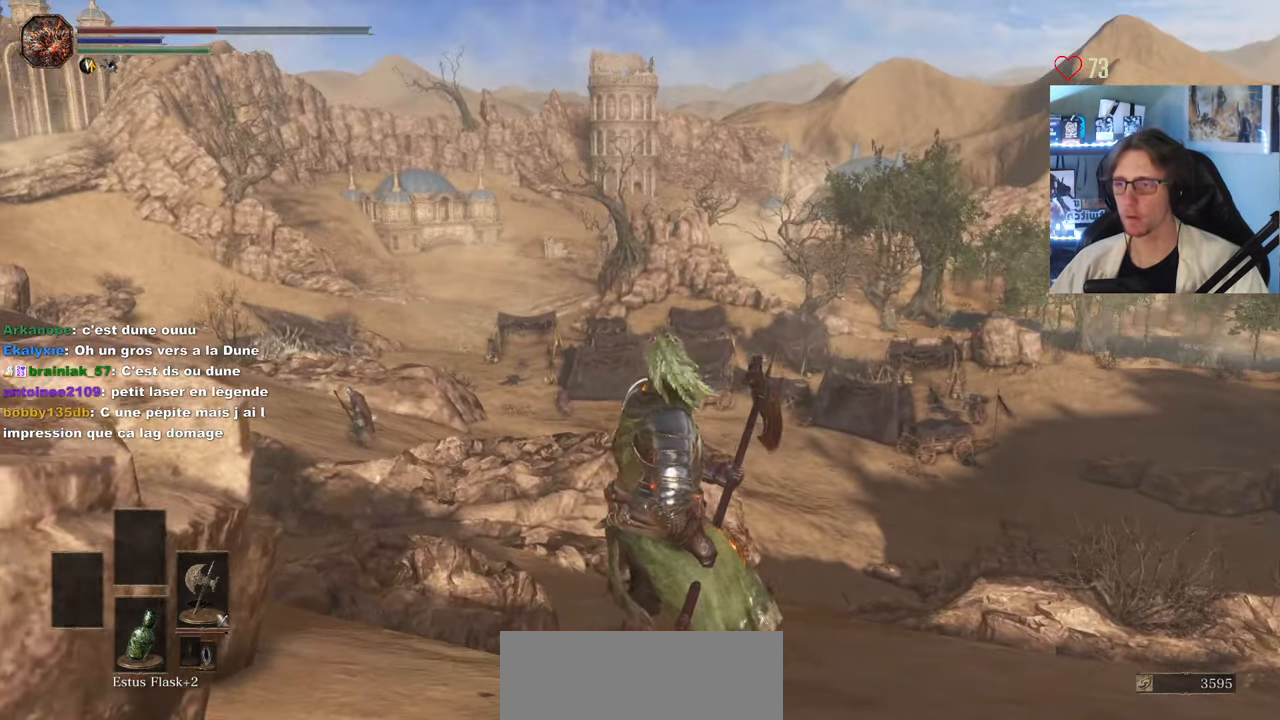
{"keys": [], "mouse": [], "events": []}
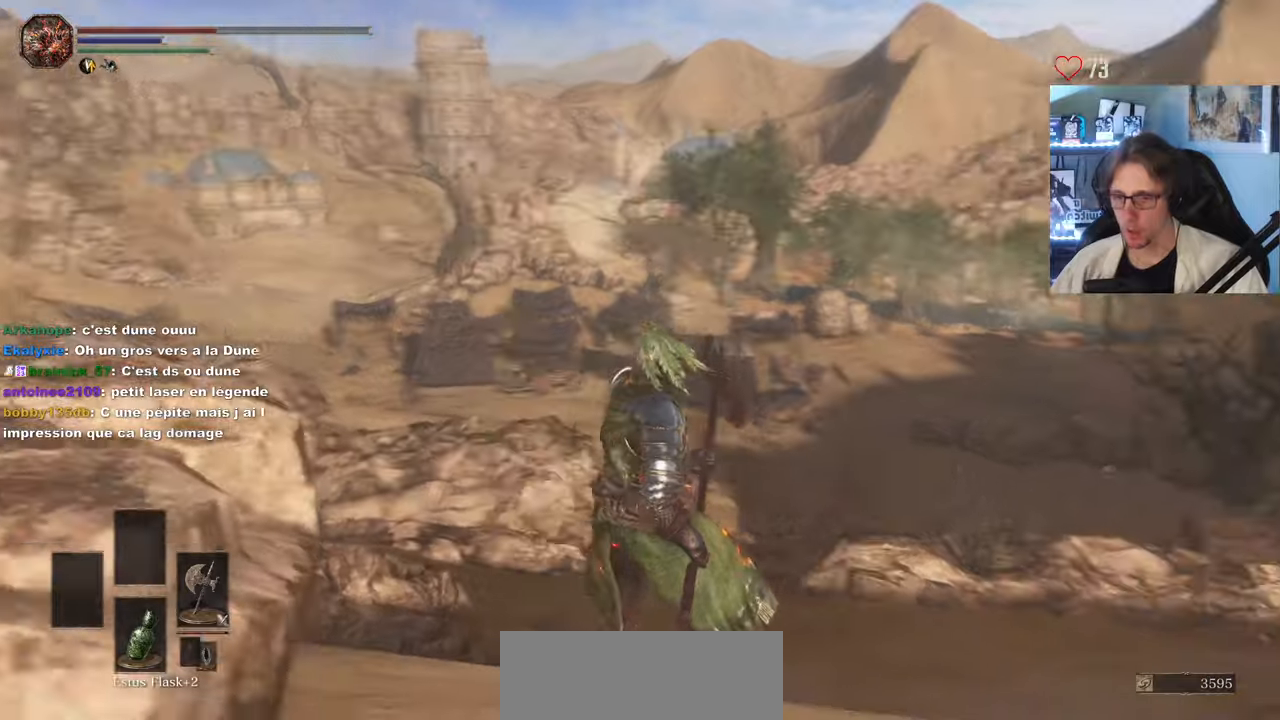
{"keys": [], "mouse": [], "events": []}
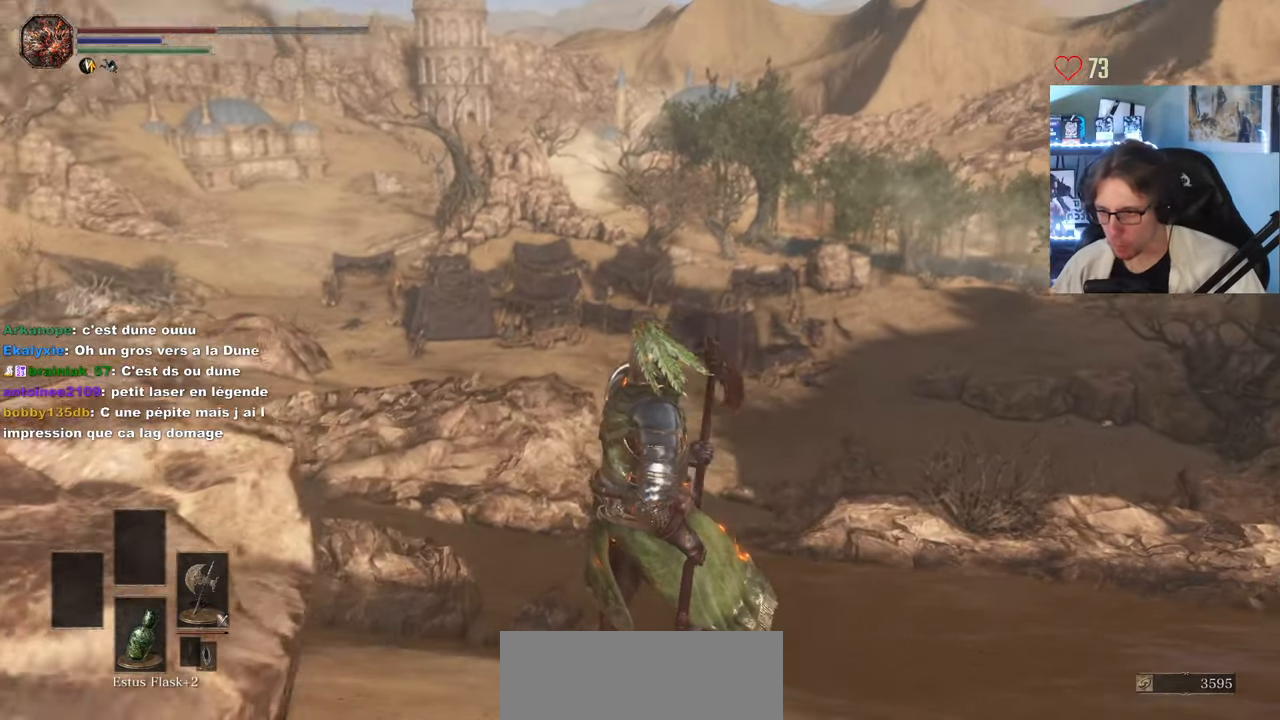
{"keys": [], "mouse": [], "events": []}
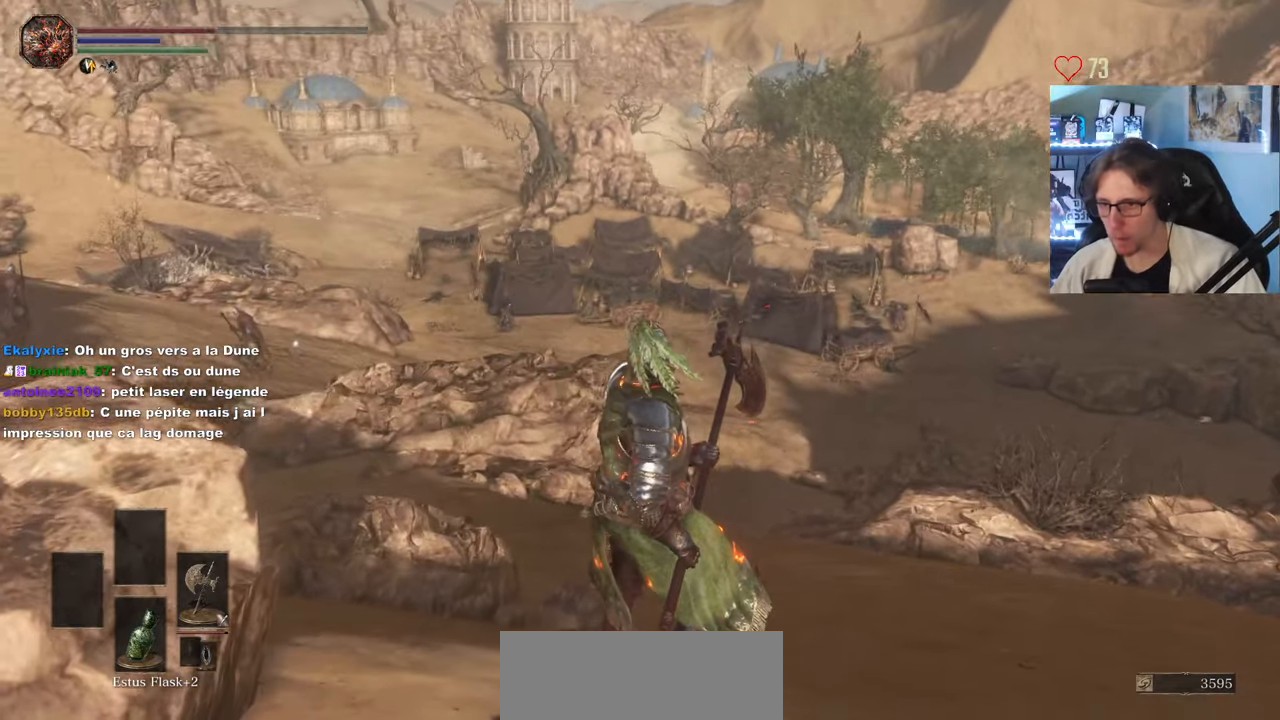
{"keys": [], "mouse": [], "events": []}